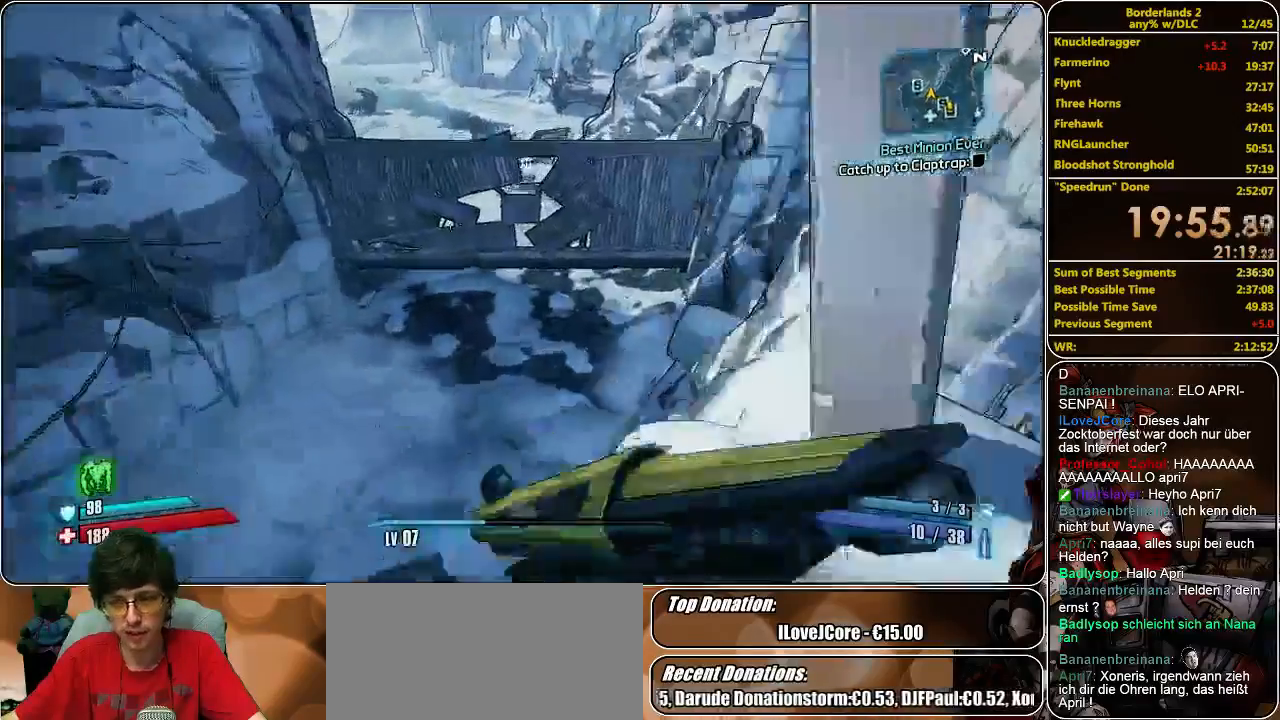
Gameplay with keyboard and mouse; each line is a JSON object with the keys and mouse buttons held at the frame after it. "events" lists presses ("down") and releases ("up") of "a", "alt", "c", "ctrl", "d", "e", "f", "q", "r", "s", "shift", "space", "tab", "v", "w", "x", "z", "mouse_left", "mouse_middle", "mouse_right", "mouse_wheel_up" and "mouse_wheel_down" between this image and that frame as [ms after this image, input, new state], when the widget could be followed in between. "mouse_left", "mouse_middle", "mouse_right", "mouse_wheel_up", "mouse_wheel_down" = the "left", "middle", "right", "wheel_up", "wheel_down" buttons of the "mouse" list. No other keys are recorded. Mouse movement is not recorded.
{"keys": ["w"], "mouse": [], "events": []}
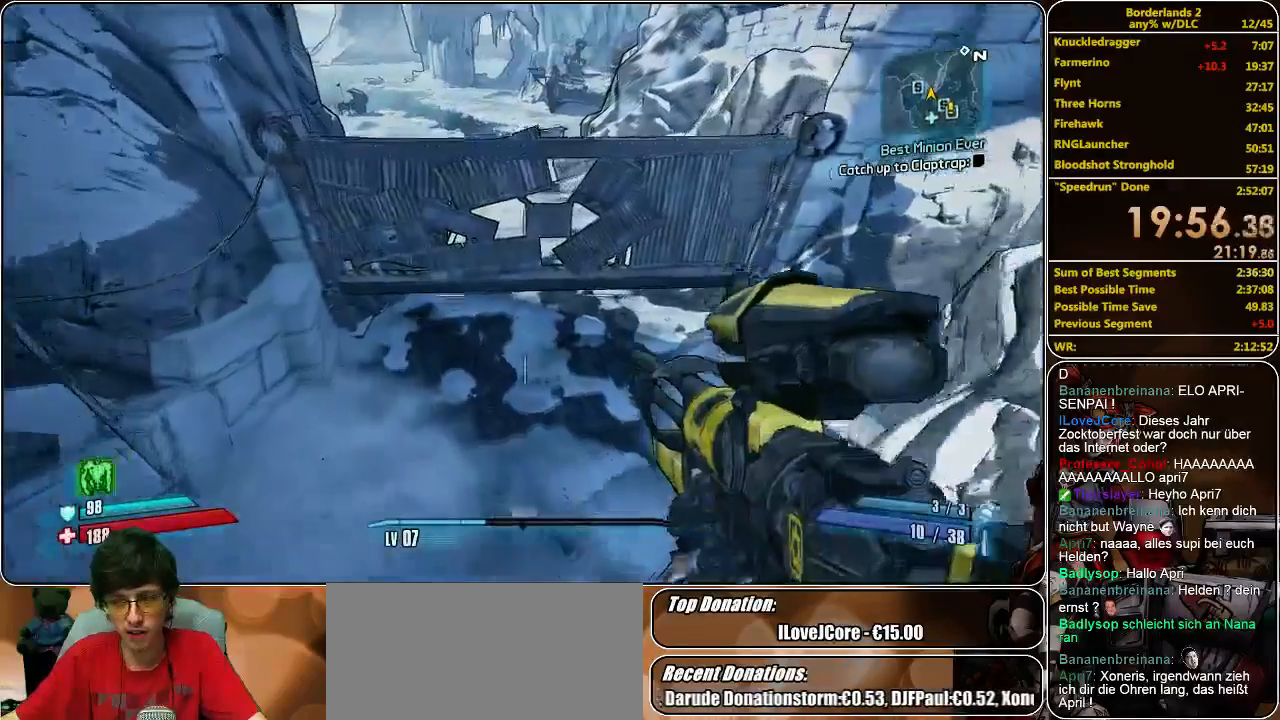
{"keys": ["d", "w"], "mouse": [], "events": [[33, "d", "down"]]}
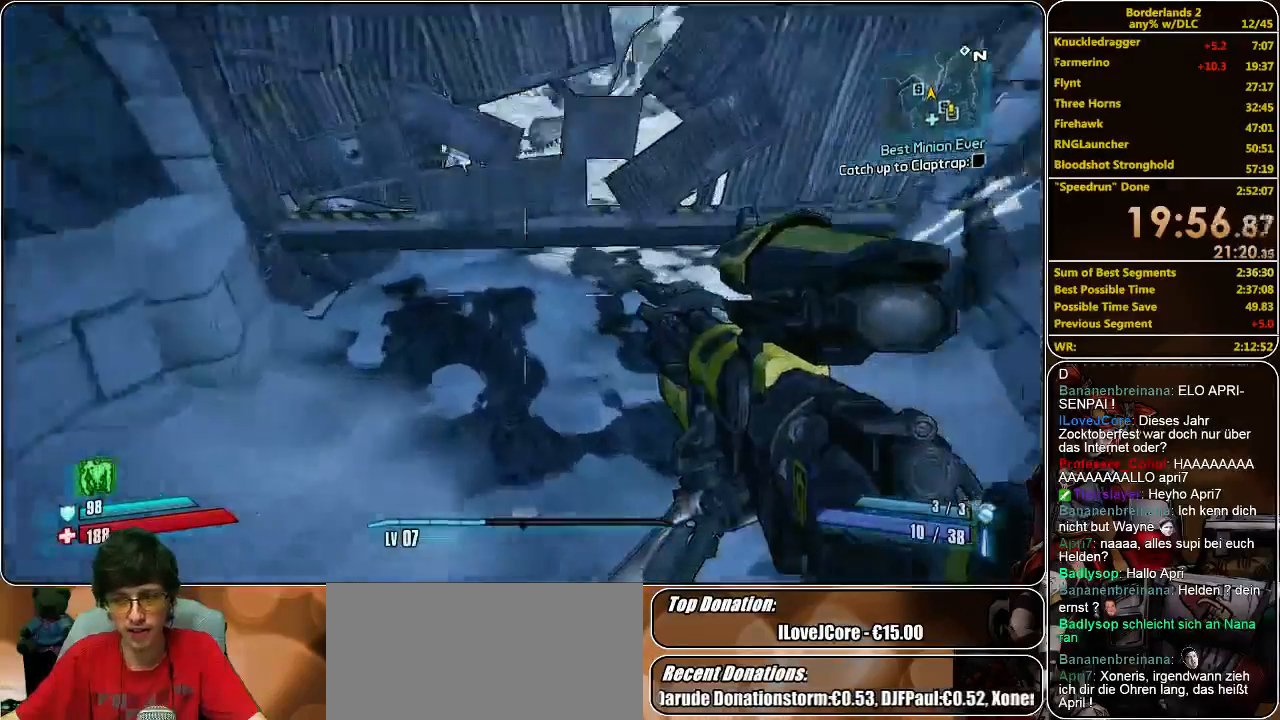
{"keys": ["w"], "mouse": [], "events": [[133, "d", "up"]]}
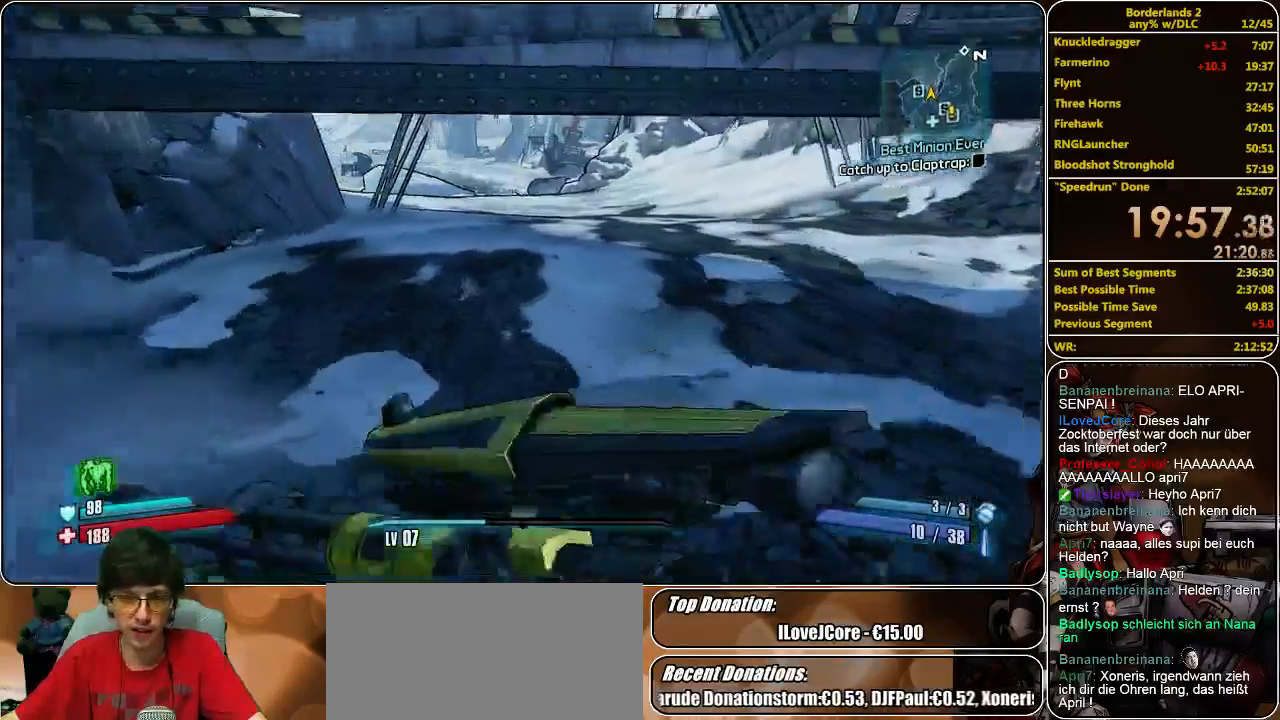
{"keys": ["w"], "mouse": [], "events": [[300, "d", "down"], [500, "d", "up"]]}
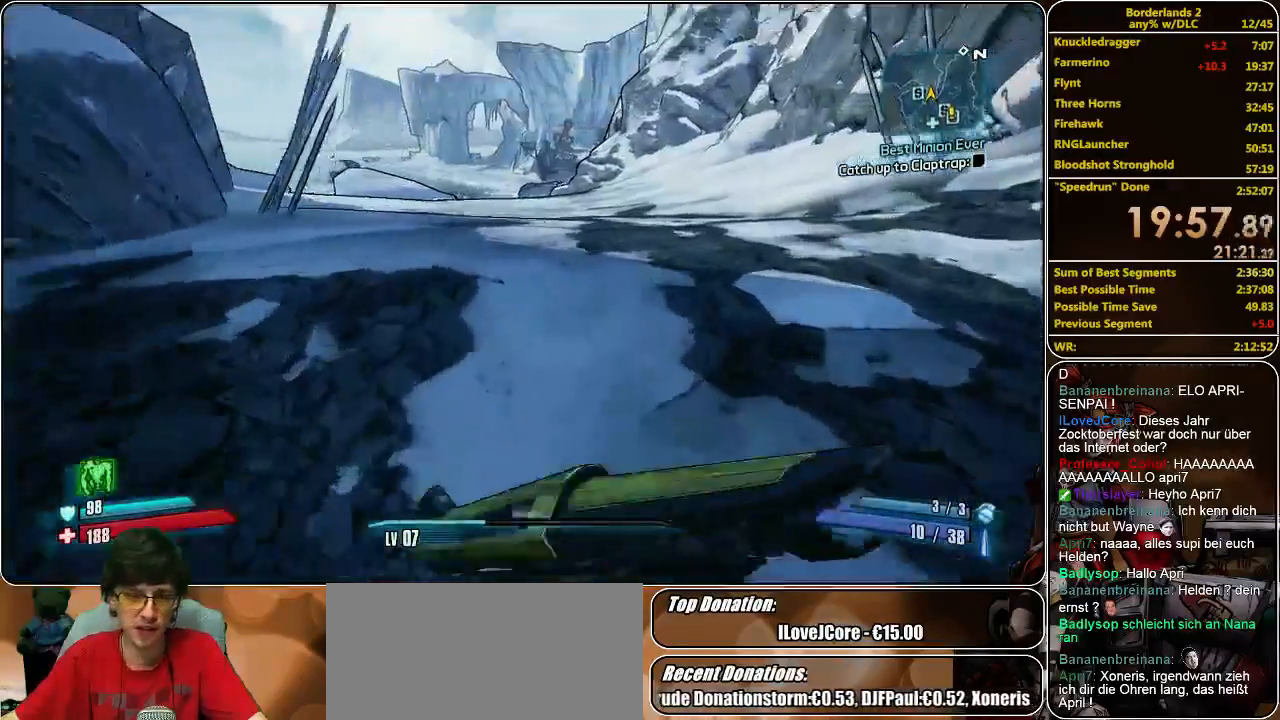
{"keys": ["w"], "mouse": [], "events": []}
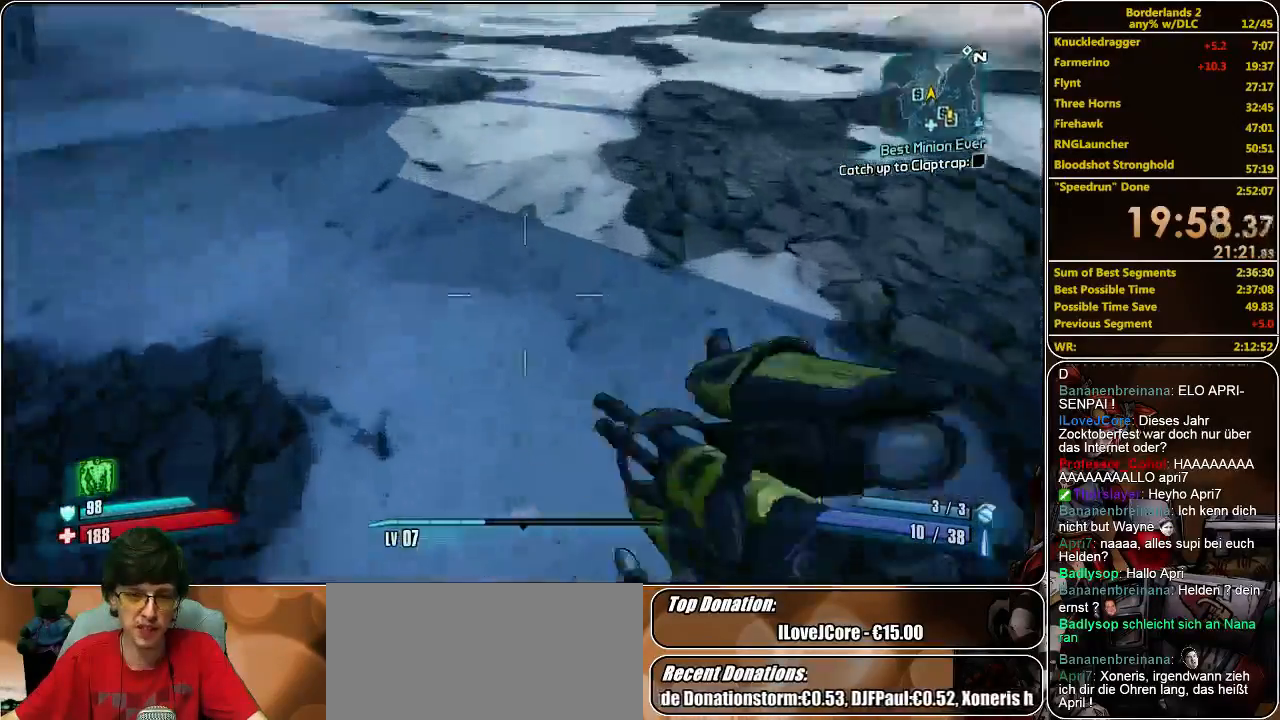
{"keys": ["w"], "mouse": [], "events": []}
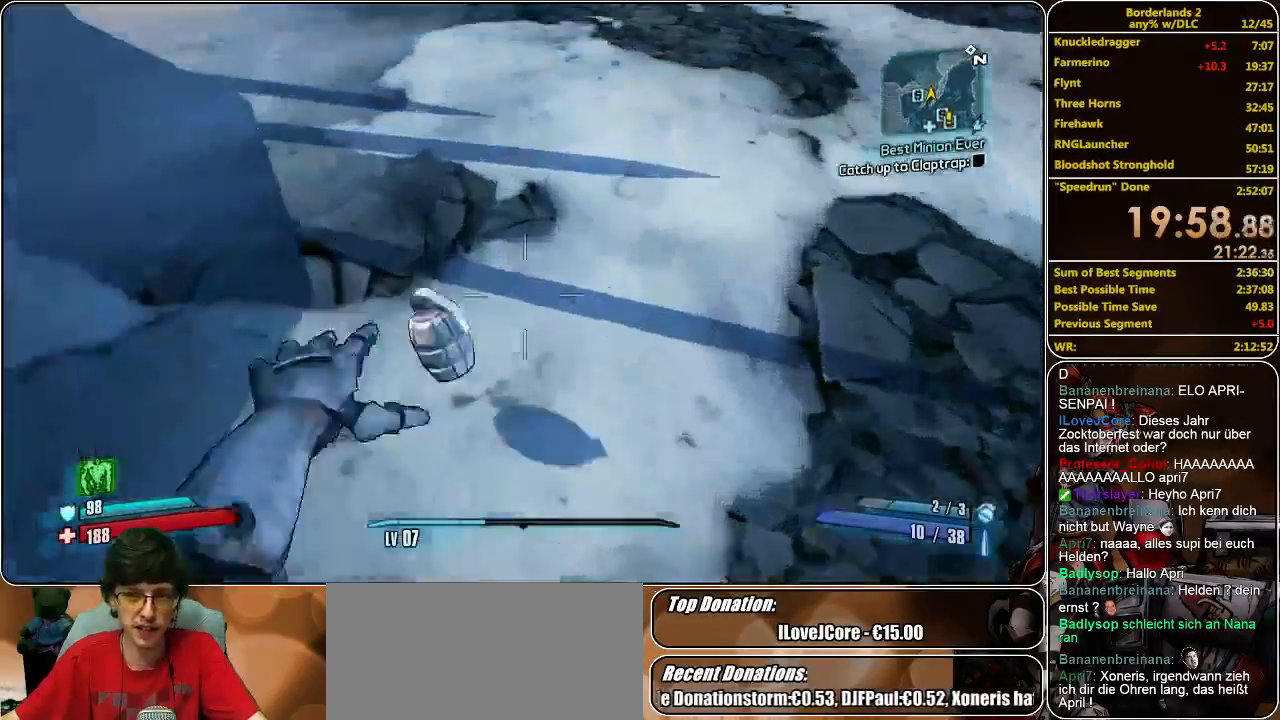
{"keys": ["w"], "mouse": [], "events": []}
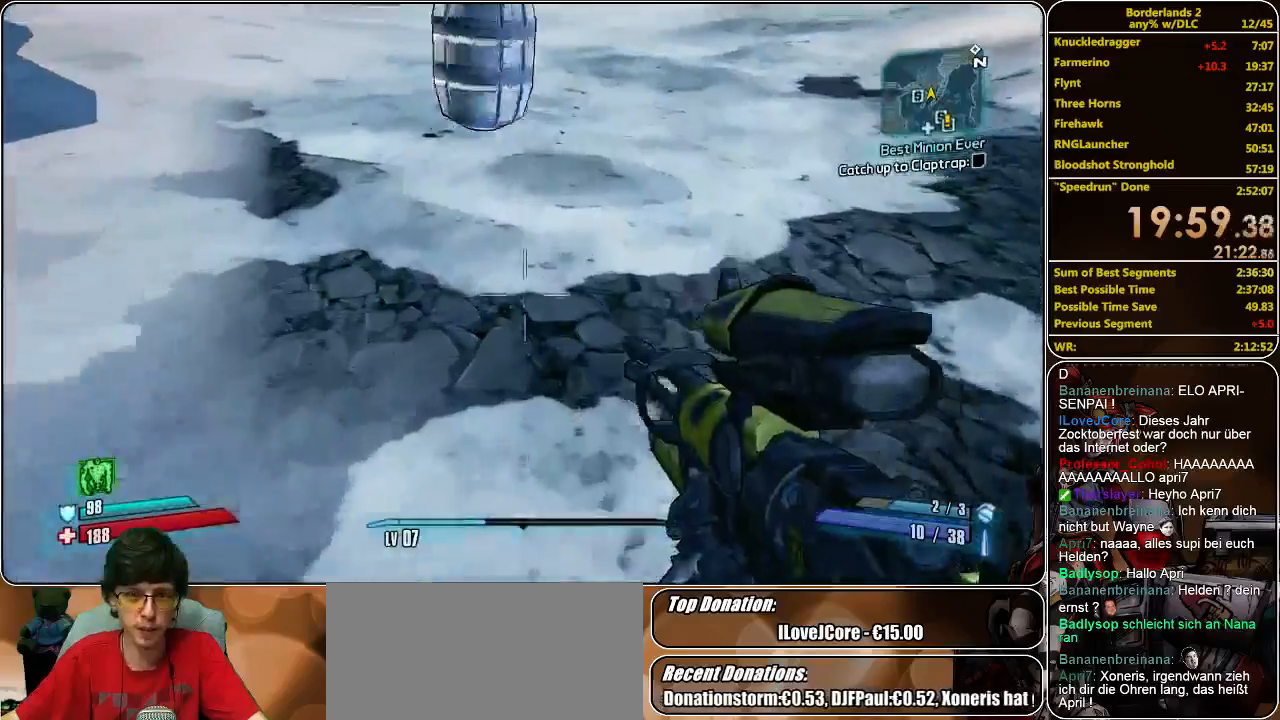
{"keys": ["shift", "w"], "mouse": [], "events": [[167, "shift", "down"]]}
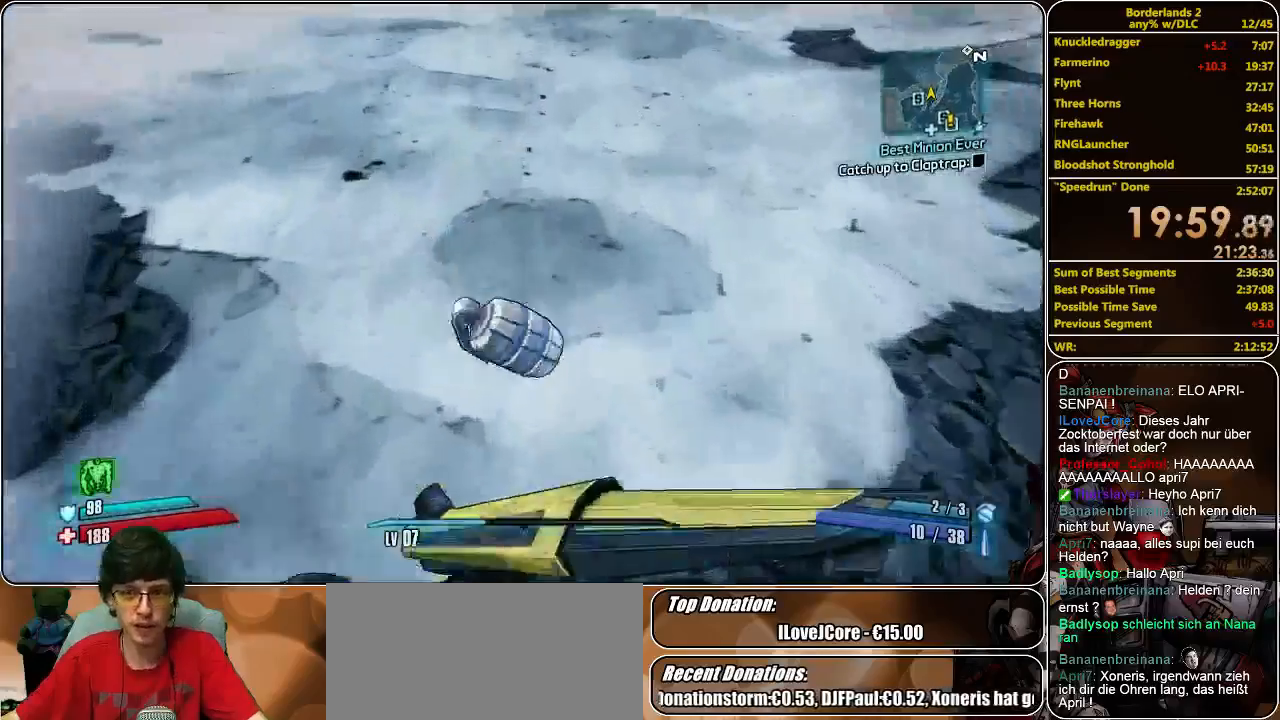
{"keys": ["shift", "space", "w"], "mouse": [], "events": [[467, "space", "down"]]}
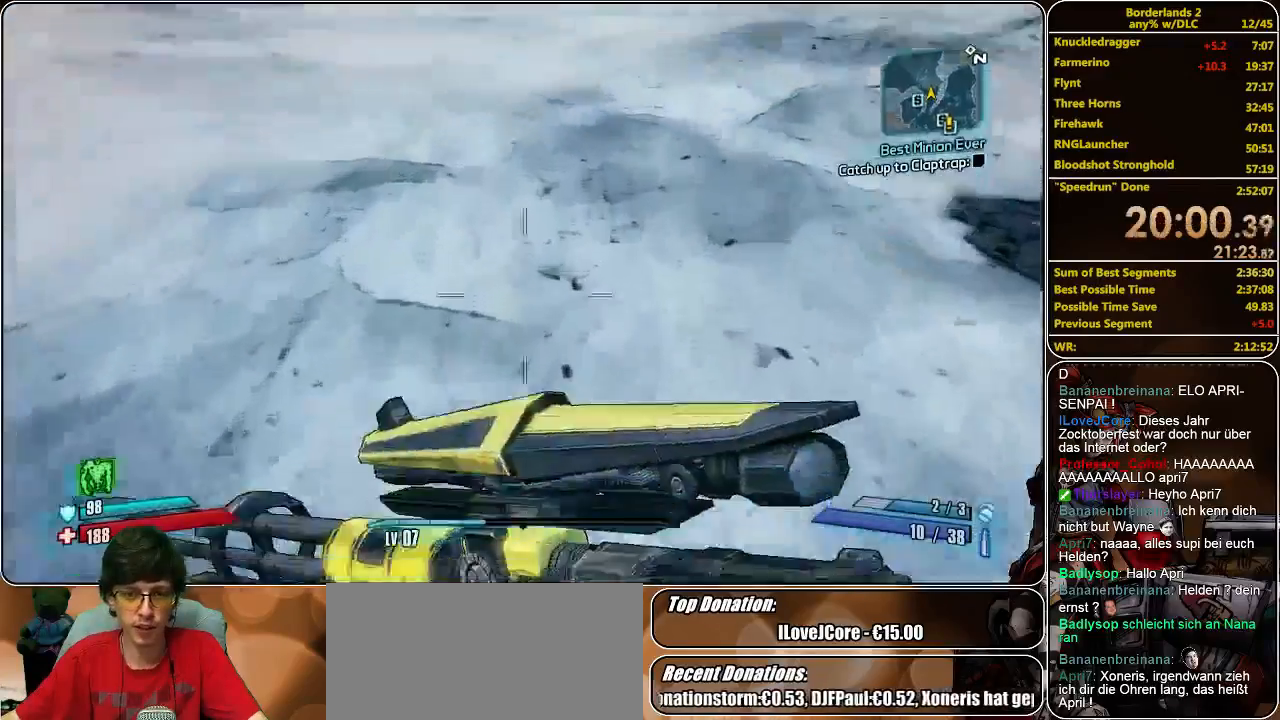
{"keys": ["shift", "w"], "mouse": [], "events": [[233, "space", "up"], [367, "f", "down"], [500, "f", "up"]]}
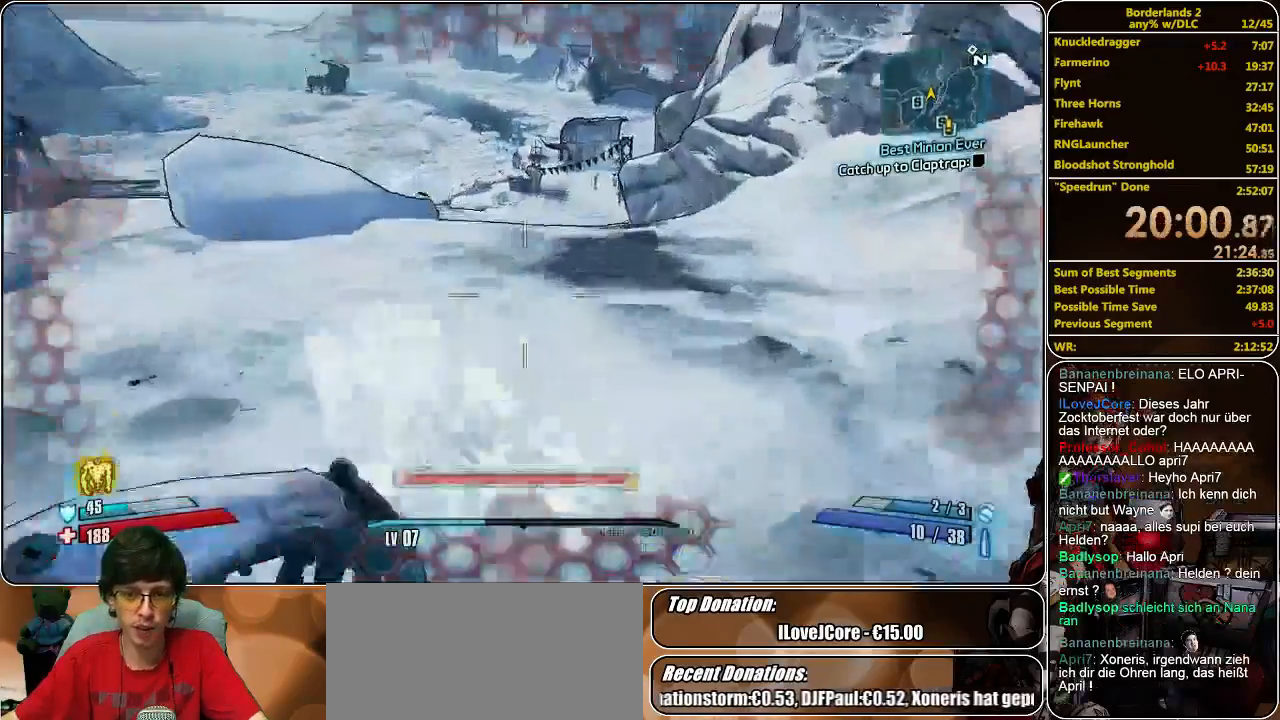
{"keys": ["a", "shift", "w"], "mouse": [], "events": [[467, "a", "down"]]}
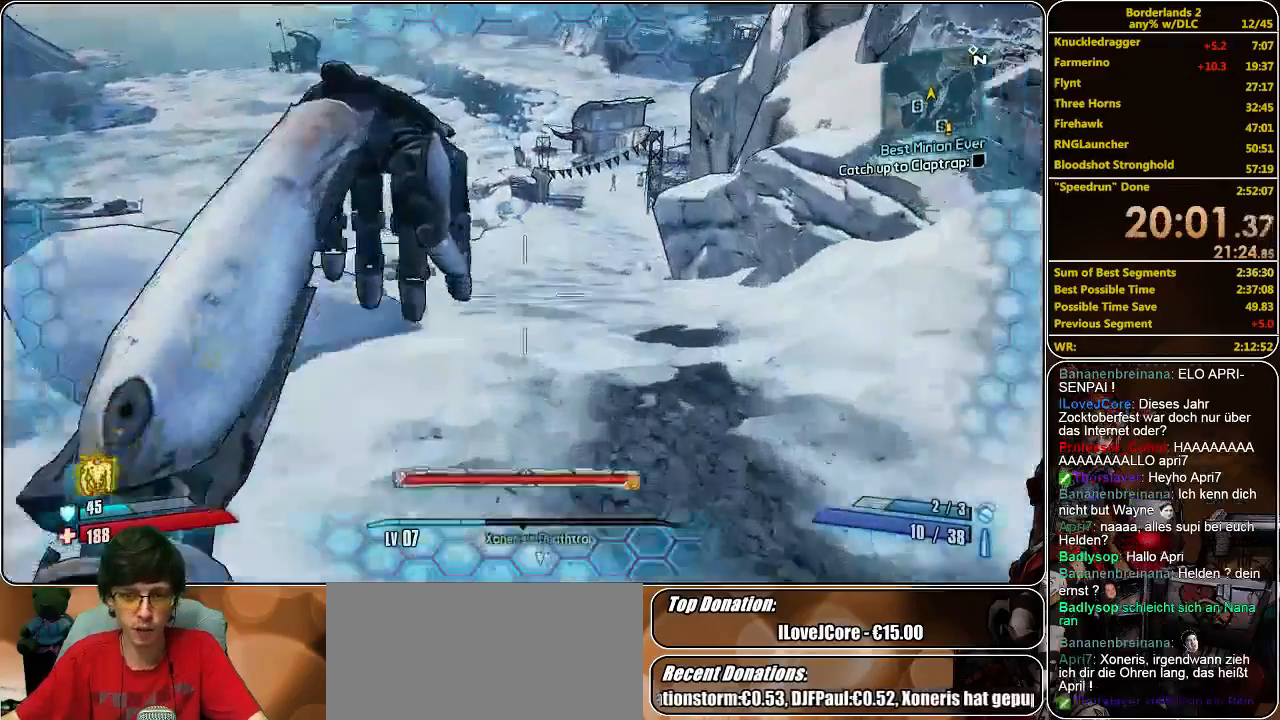
{"keys": ["shift", "w"], "mouse": [], "events": [[233, "a", "up"]]}
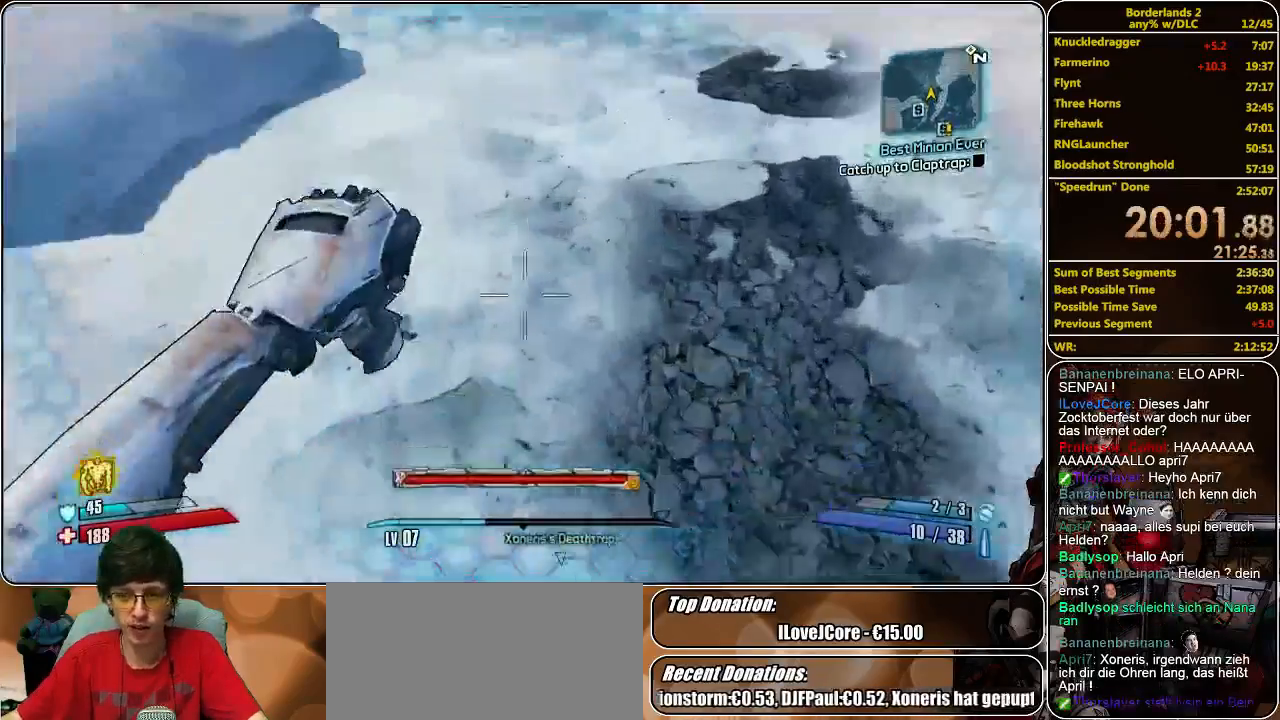
{"keys": ["shift", "w"], "mouse": [], "events": []}
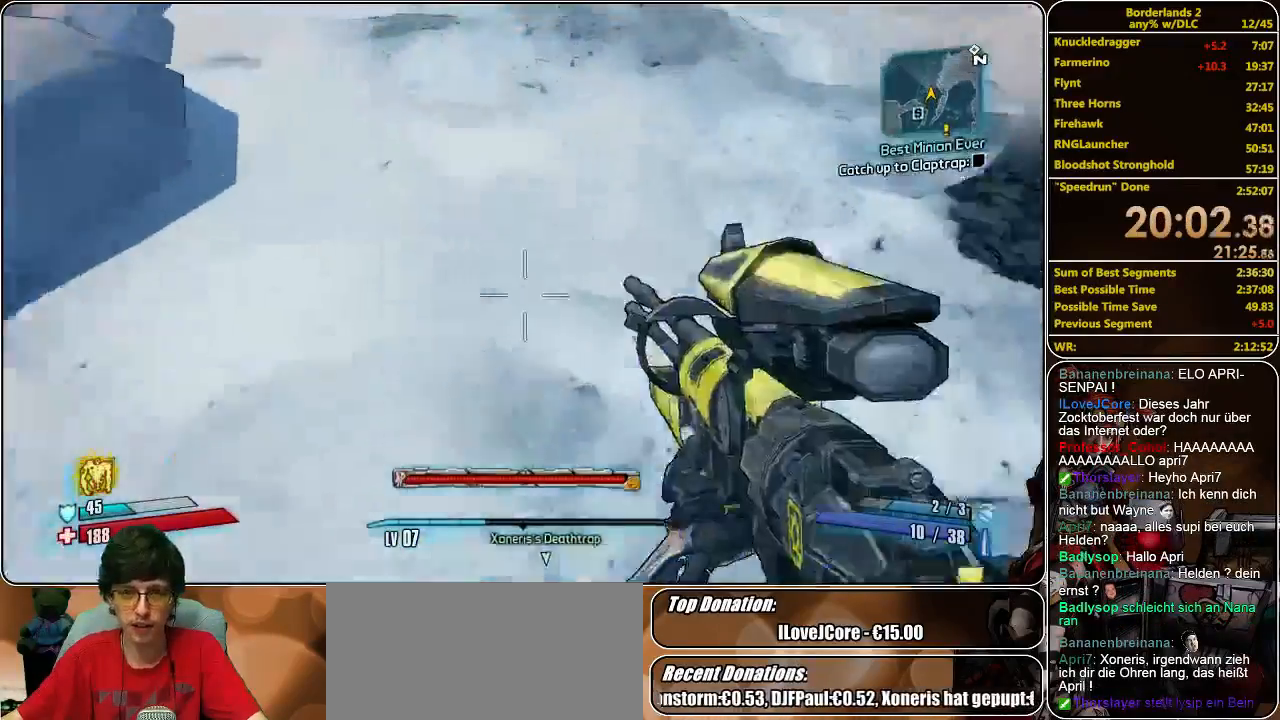
{"keys": ["shift", "w"], "mouse": [], "events": []}
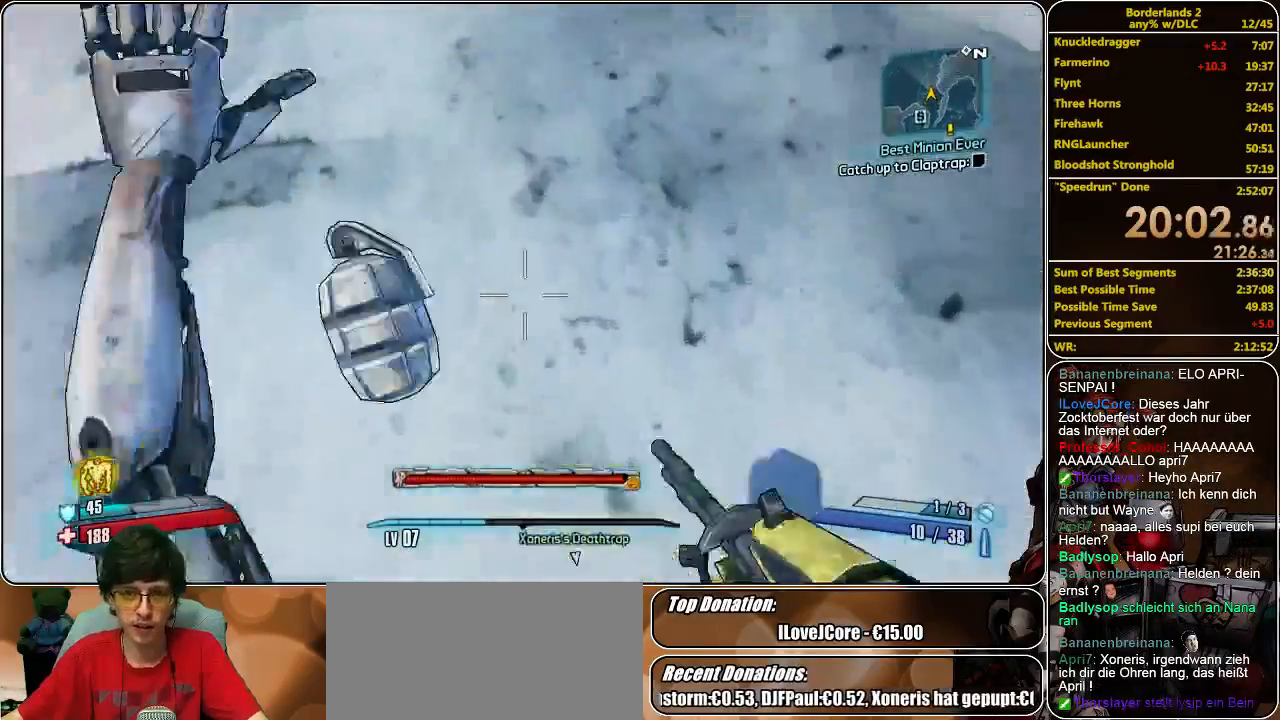
{"keys": ["w"], "mouse": [], "events": [[167, "shift", "up"]]}
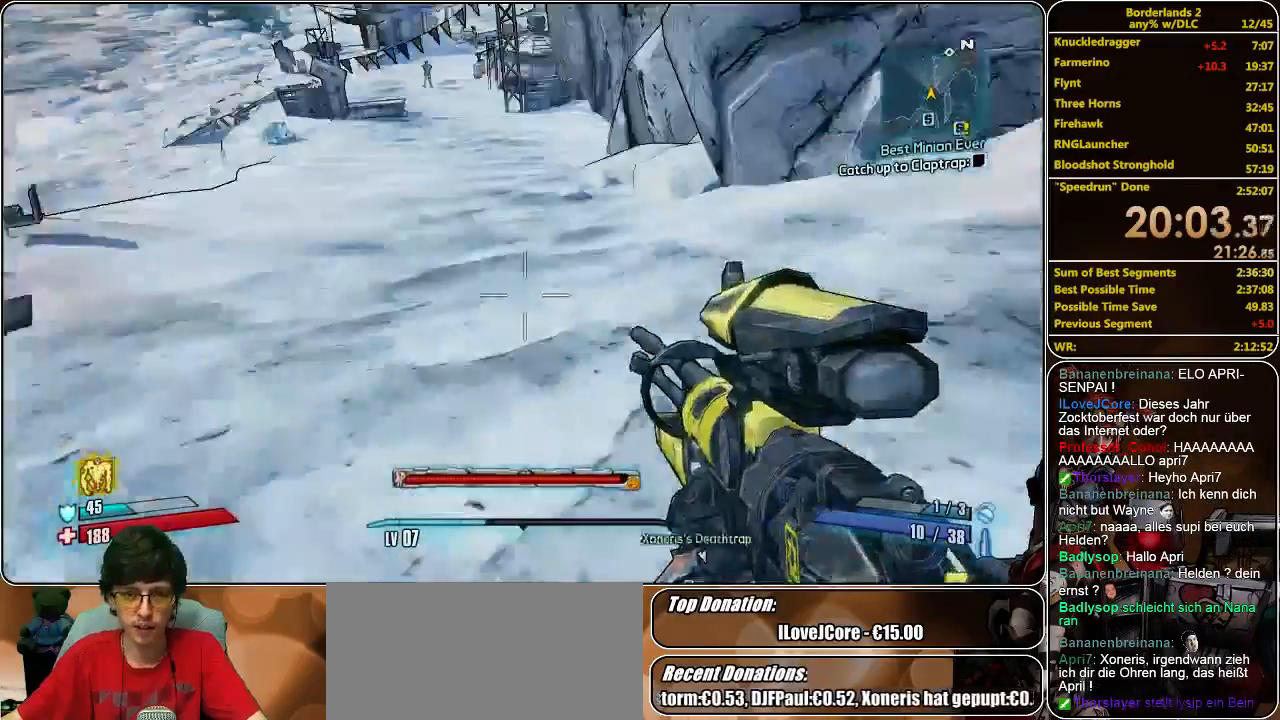
{"keys": ["shift", "w"], "mouse": [], "events": [[167, "shift", "down"]]}
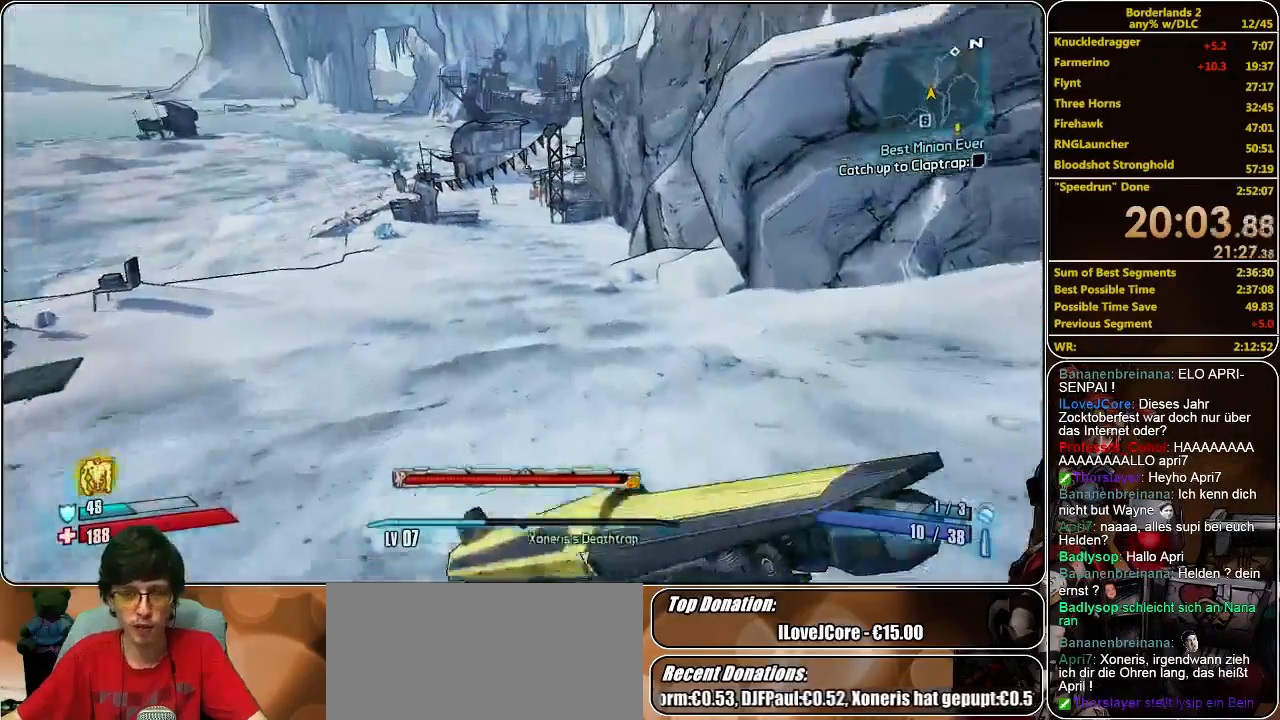
{"keys": ["shift", "space", "w"], "mouse": [], "events": [[467, "space", "down"]]}
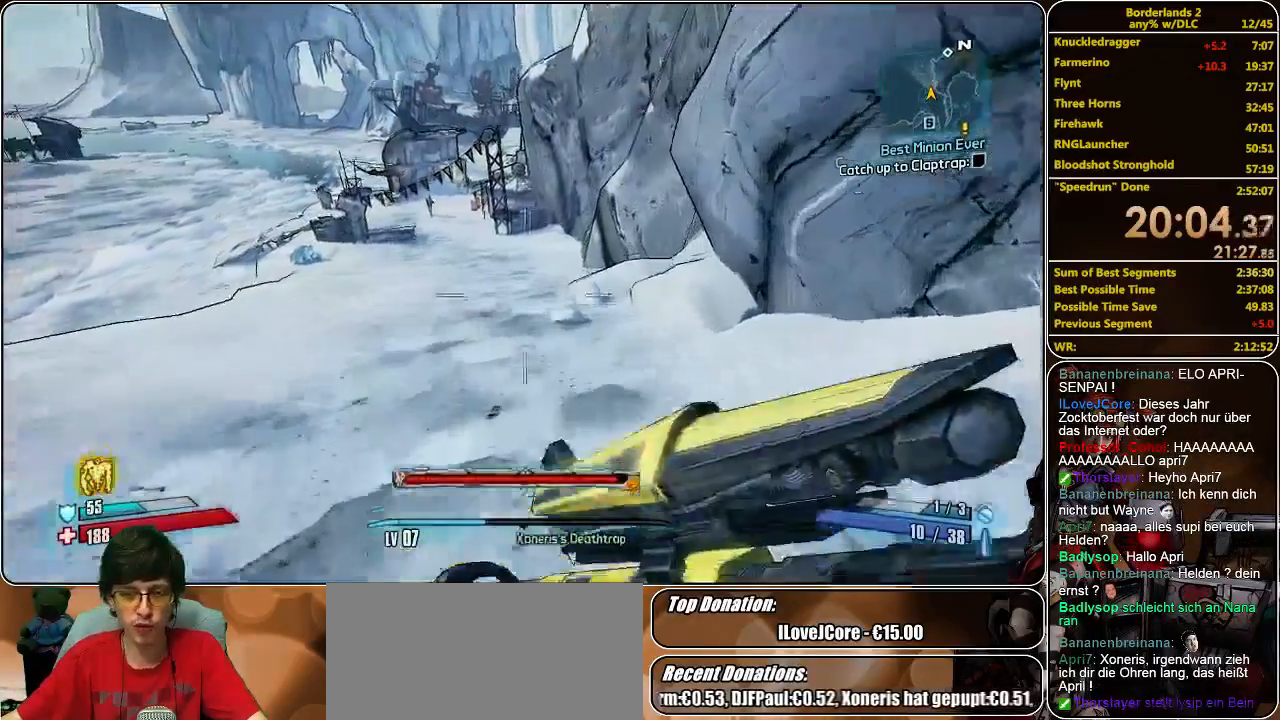
{"keys": ["shift", "w"], "mouse": [], "events": [[100, "space", "up"]]}
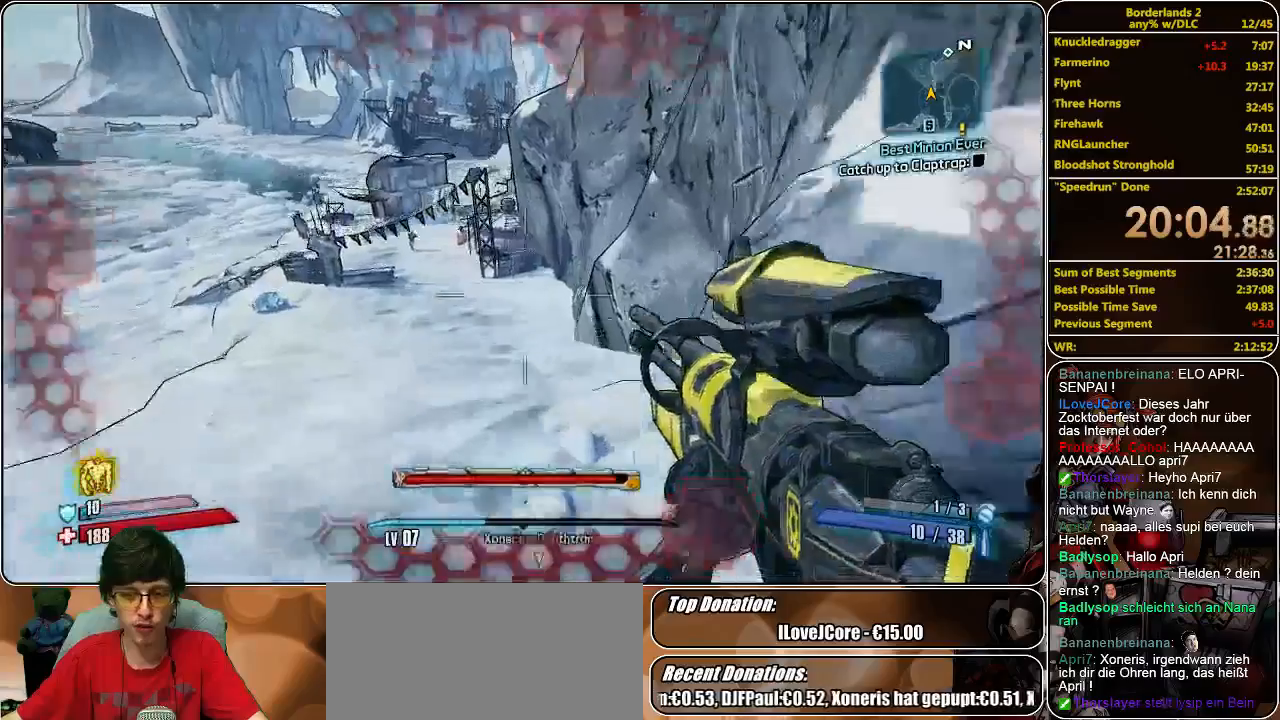
{"keys": ["a", "shift", "w"], "mouse": [], "events": [[300, "a", "down"]]}
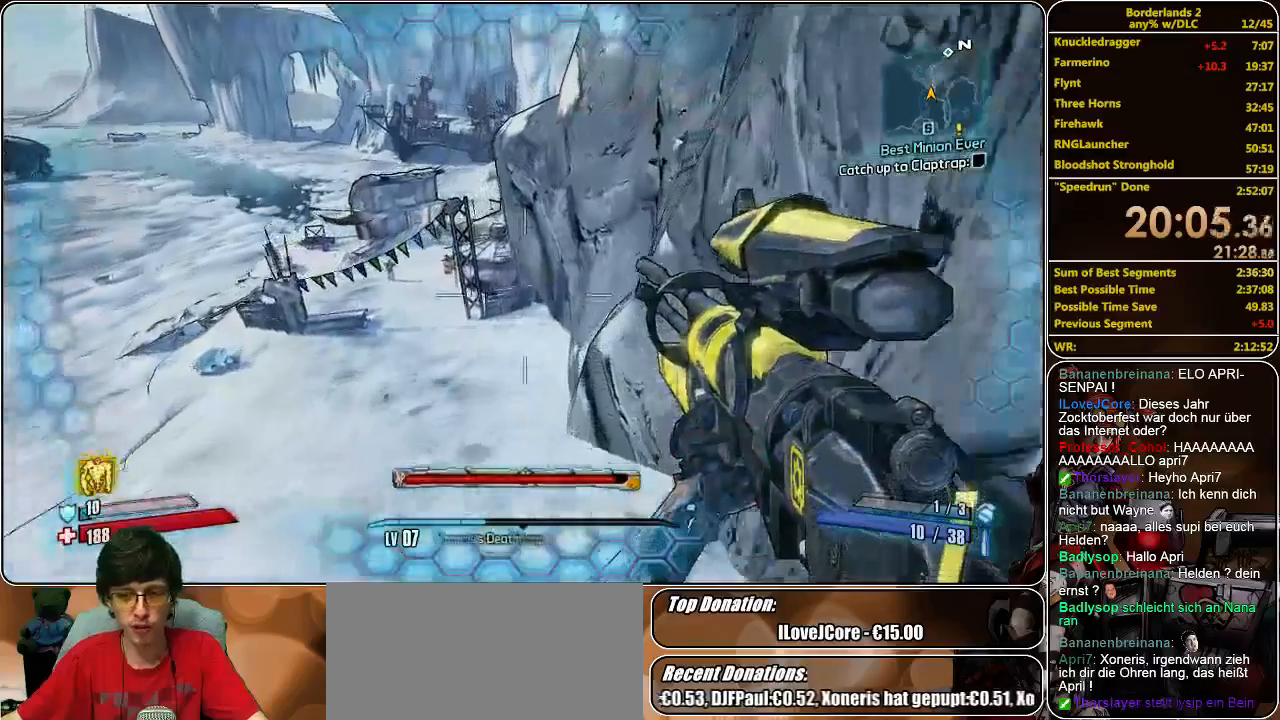
{"keys": ["a", "shift", "w"], "mouse": [], "events": []}
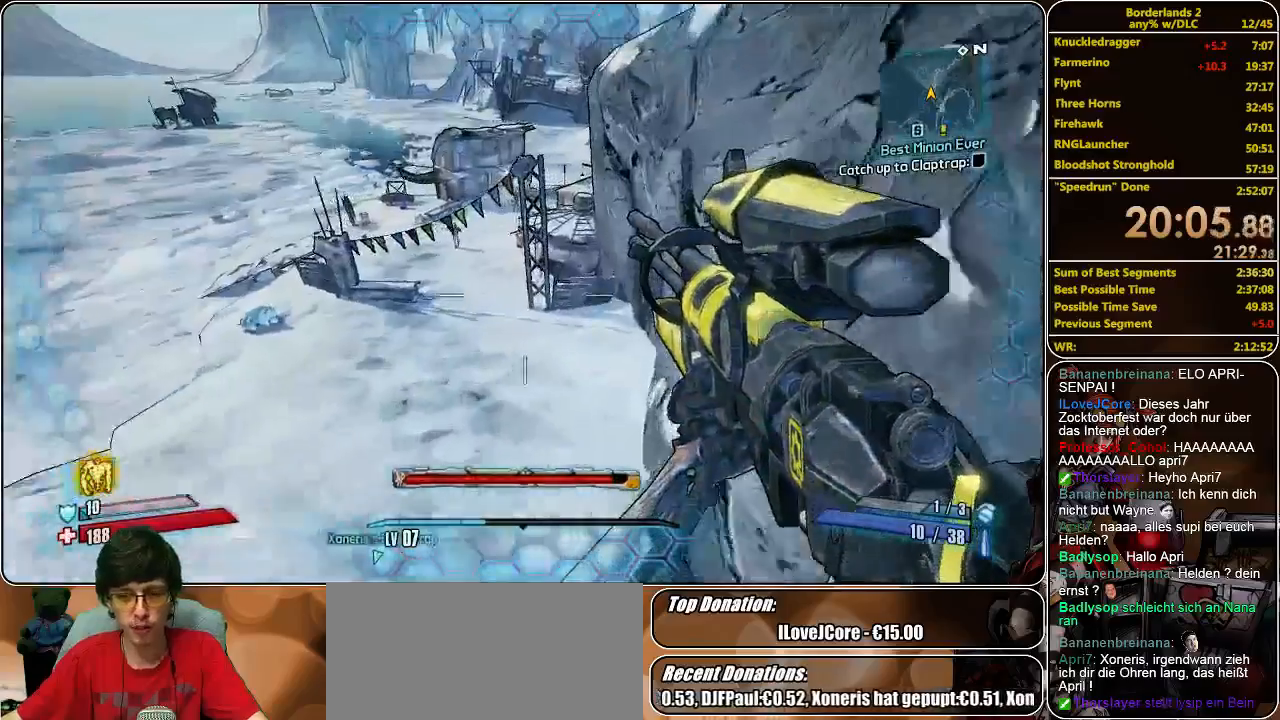
{"keys": ["shift", "w"], "mouse": [], "events": [[100, "a", "up"]]}
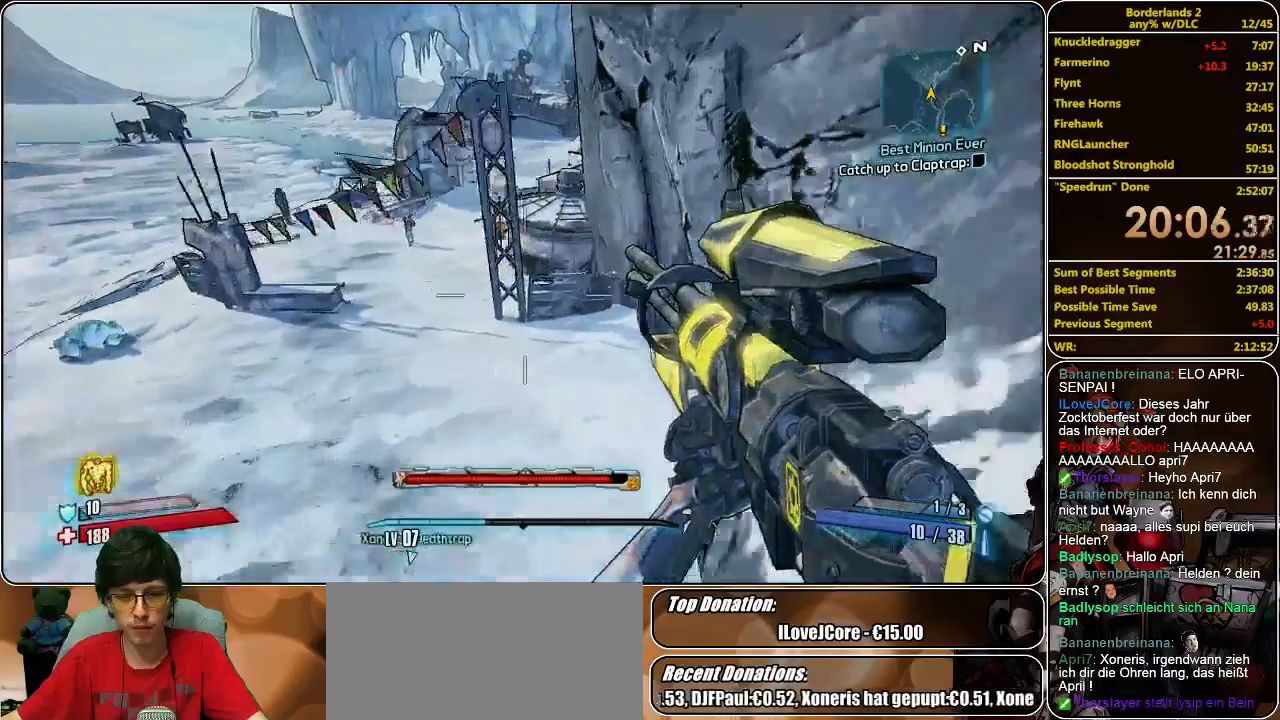
{"keys": ["shift", "w"], "mouse": [], "events": []}
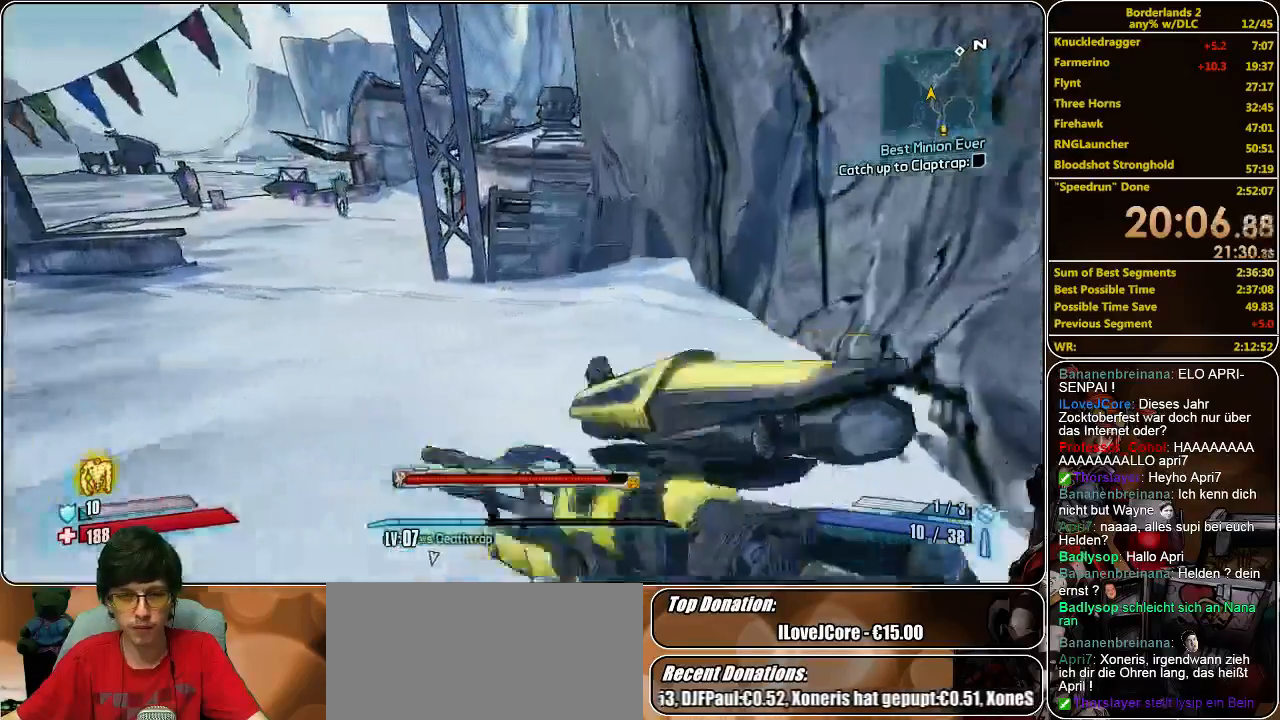
{"keys": ["shift", "w"], "mouse": [], "events": []}
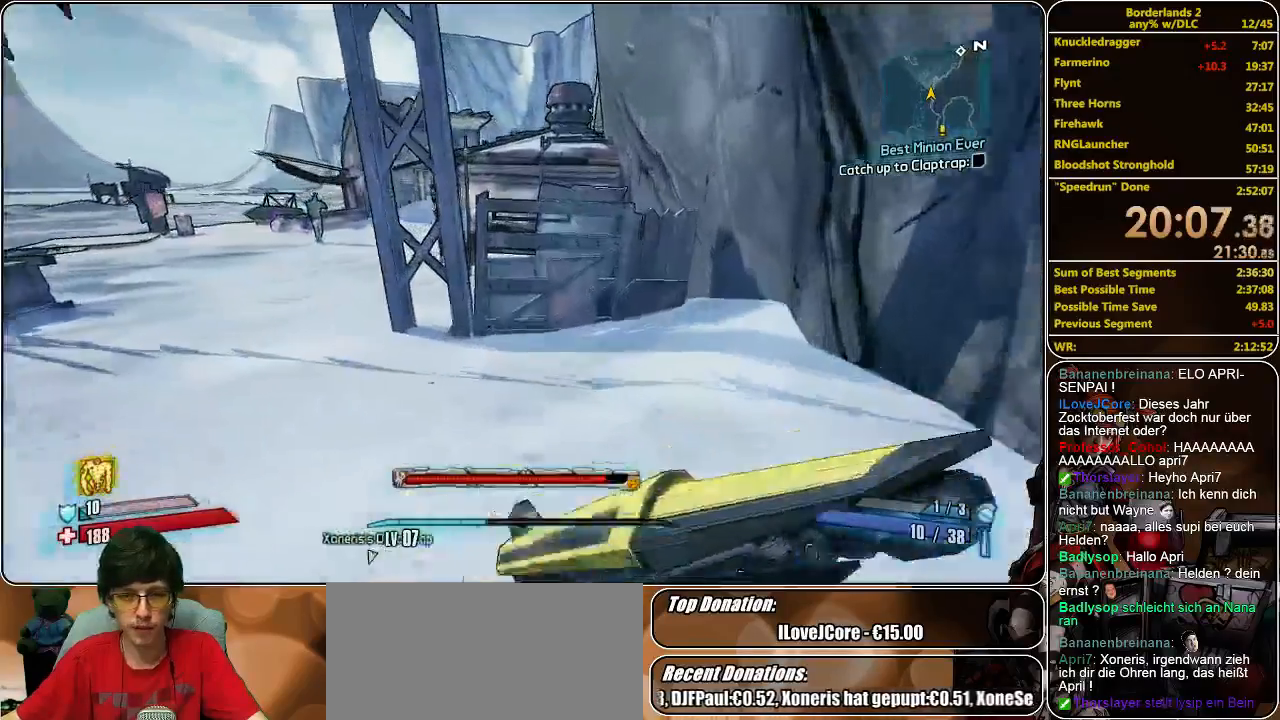
{"keys": ["shift", "w"], "mouse": [], "events": [[167, "space", "down"], [300, "space", "up"]]}
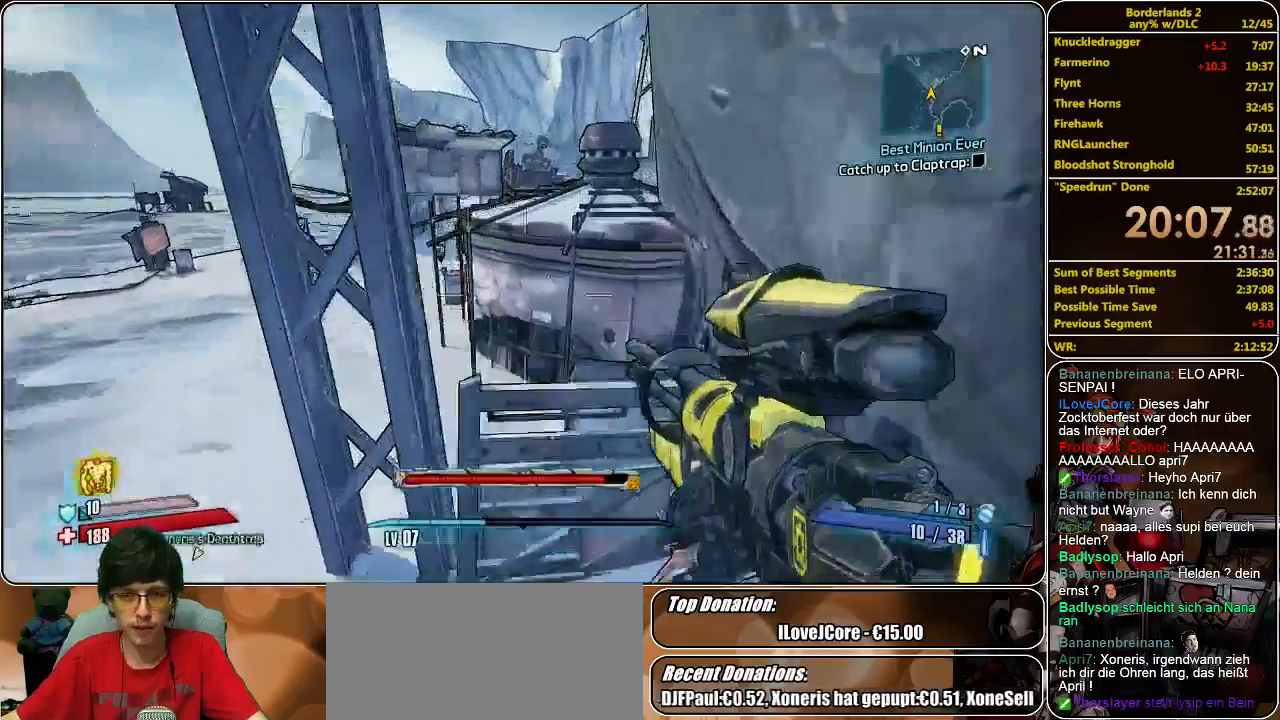
{"keys": ["shift", "w"], "mouse": [], "events": [[400, "space", "down"], [500, "space", "up"]]}
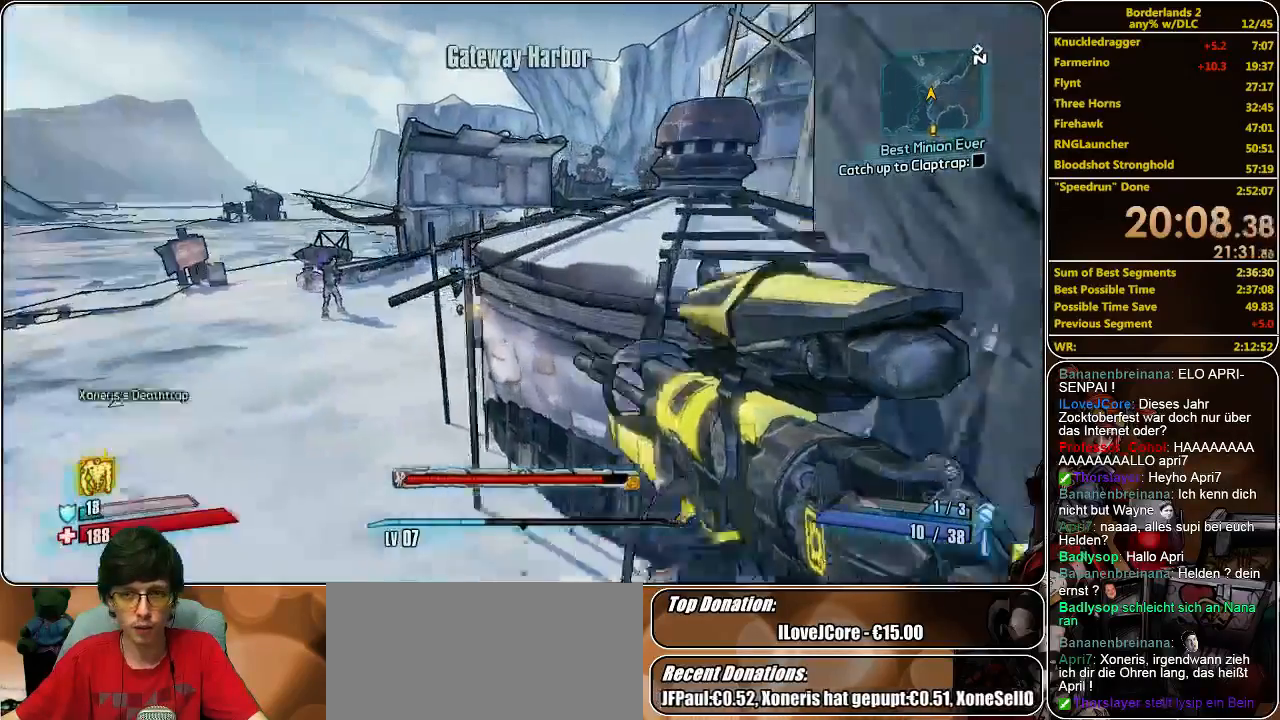
{"keys": ["shift", "w"], "mouse": [], "events": [[100, "space", "down"], [200, "space", "up"], [267, "space", "down"], [367, "space", "up"]]}
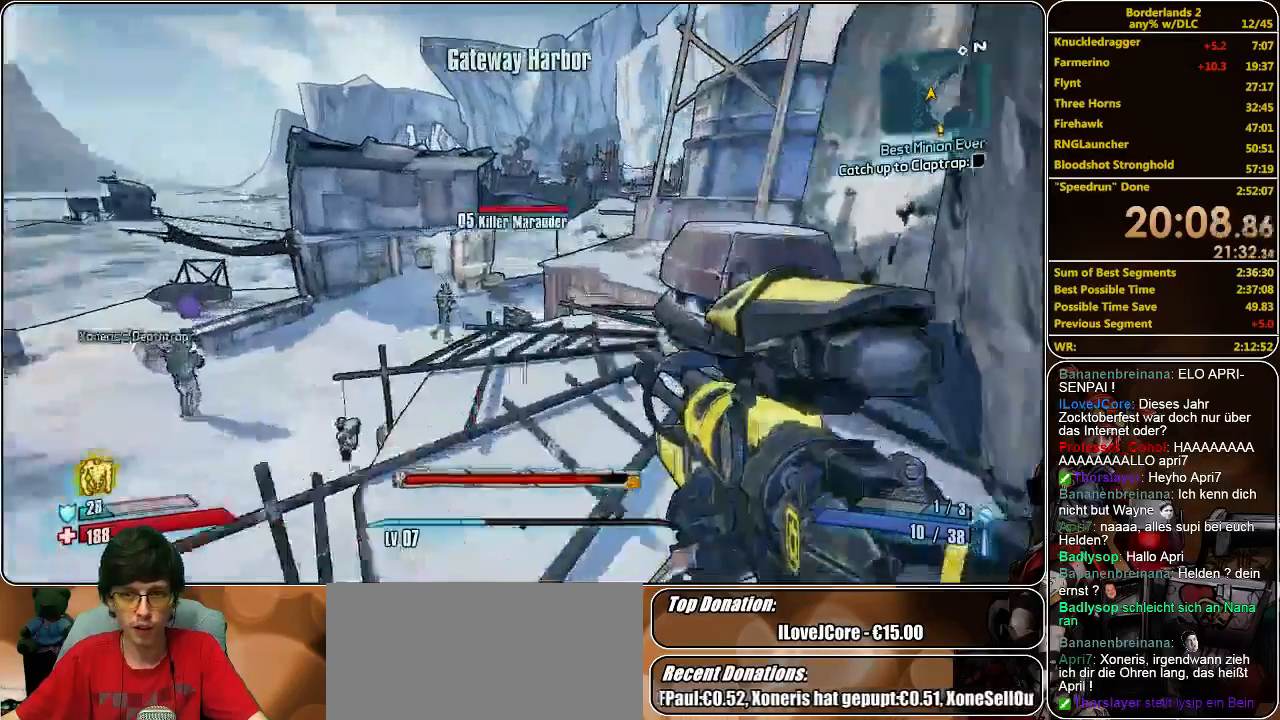
{"keys": ["shift", "w"], "mouse": [], "events": []}
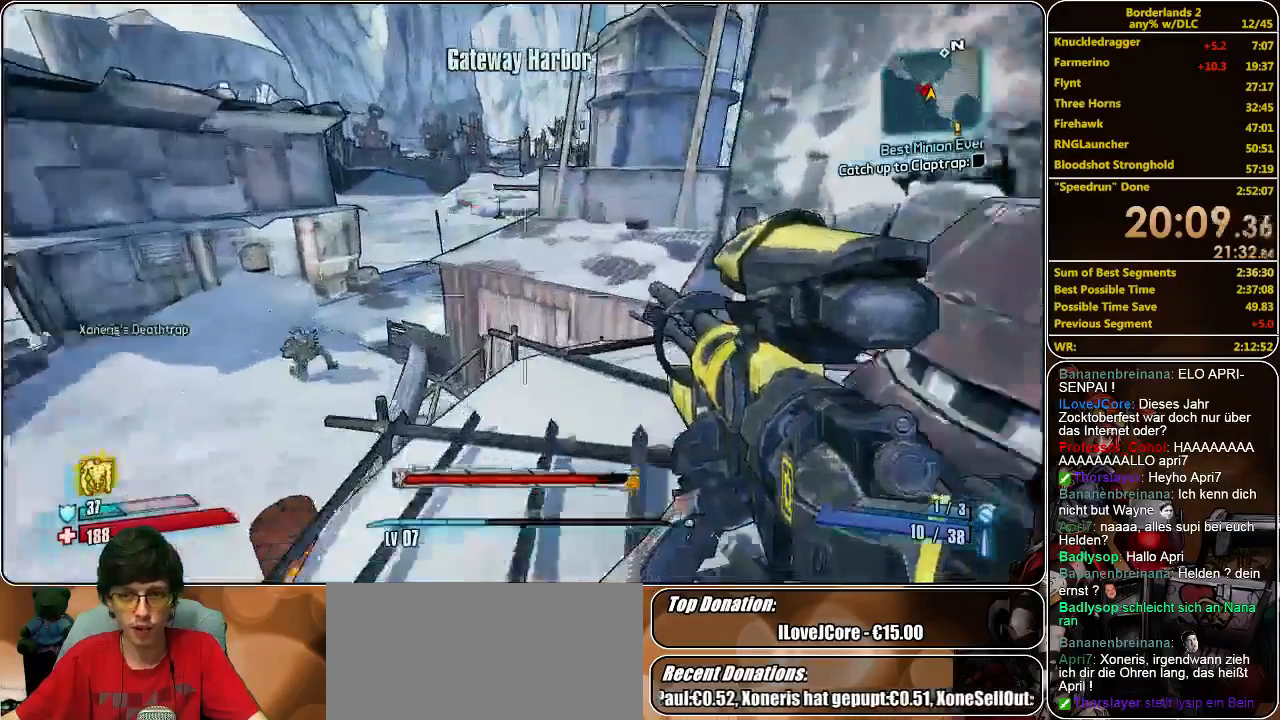
{"keys": ["shift", "space", "w"], "mouse": [], "events": [[67, "space", "down"], [200, "space", "up"], [300, "space", "down"], [367, "space", "up"], [500, "space", "down"]]}
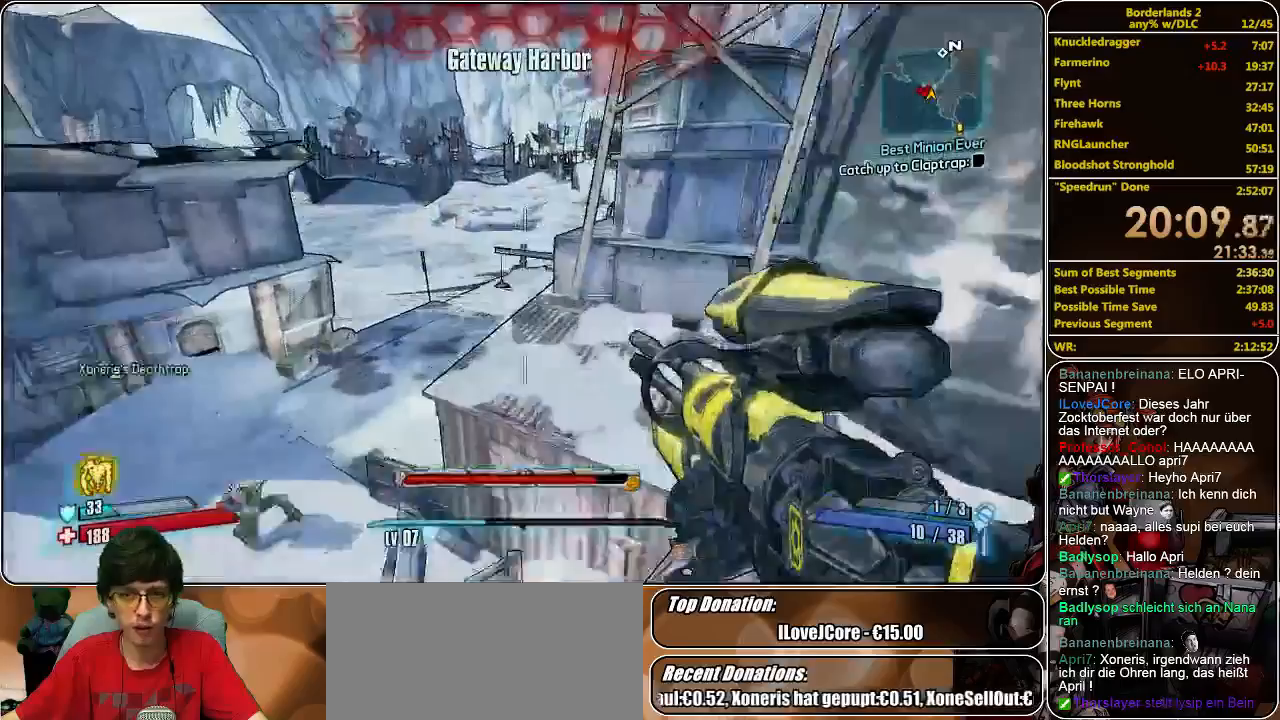
{"keys": ["shift", "w"], "mouse": [], "events": [[167, "space", "up"]]}